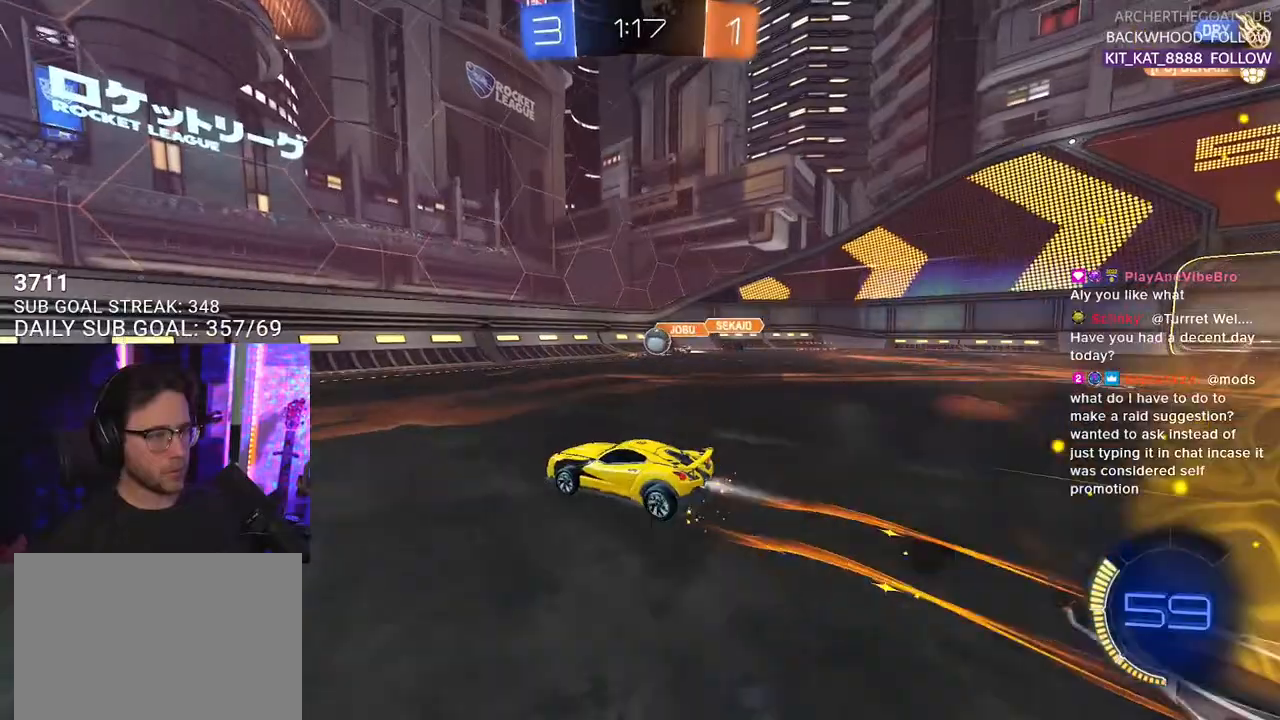
Gameplay with a controller (PlayStation layout); each line is a JSON object with the inputs held at the frame after it. "events" lists button and stick changes between this image and that frame as [ms after this image, input, new state], when the widget could be followed in between. Not read: START.
{"buttons": ["R2"], "left_stick": "left", "right_stick": "center", "events": [[183, "left_stick", "center"], [367, "left_stick", "left"], [467, "R1", "up"]]}
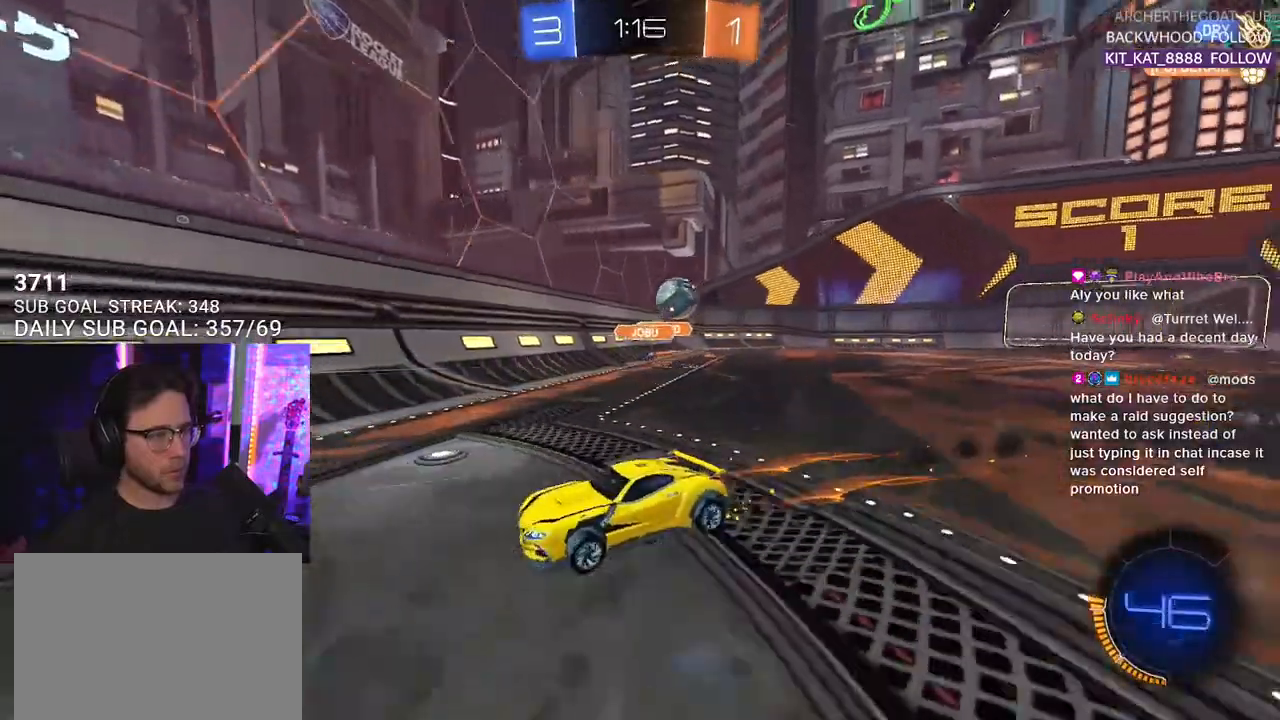
{"buttons": ["R2"], "left_stick": "center", "right_stick": "center", "events": [[367, "left_stick", "center"]]}
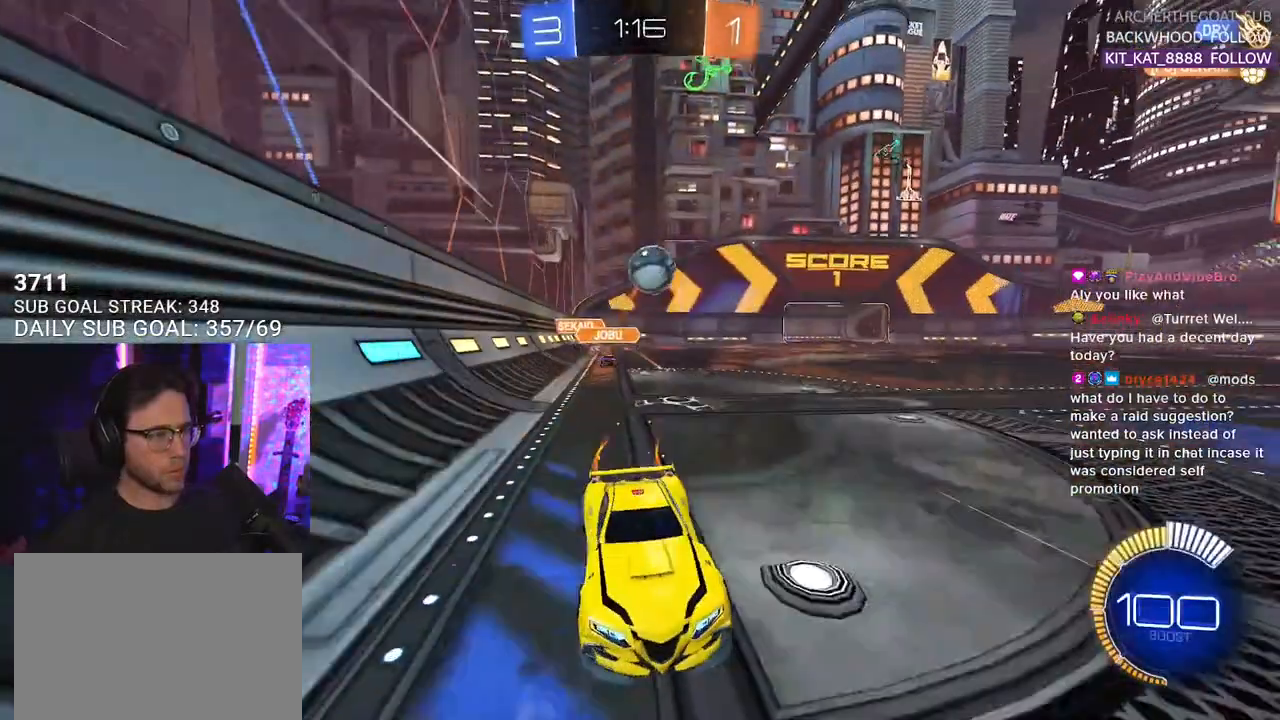
{"buttons": ["L2"], "left_stick": "down-left", "right_stick": "center", "events": [[17, "L2", "down"], [33, "left_stick", "down-left"], [133, "R2", "up"]]}
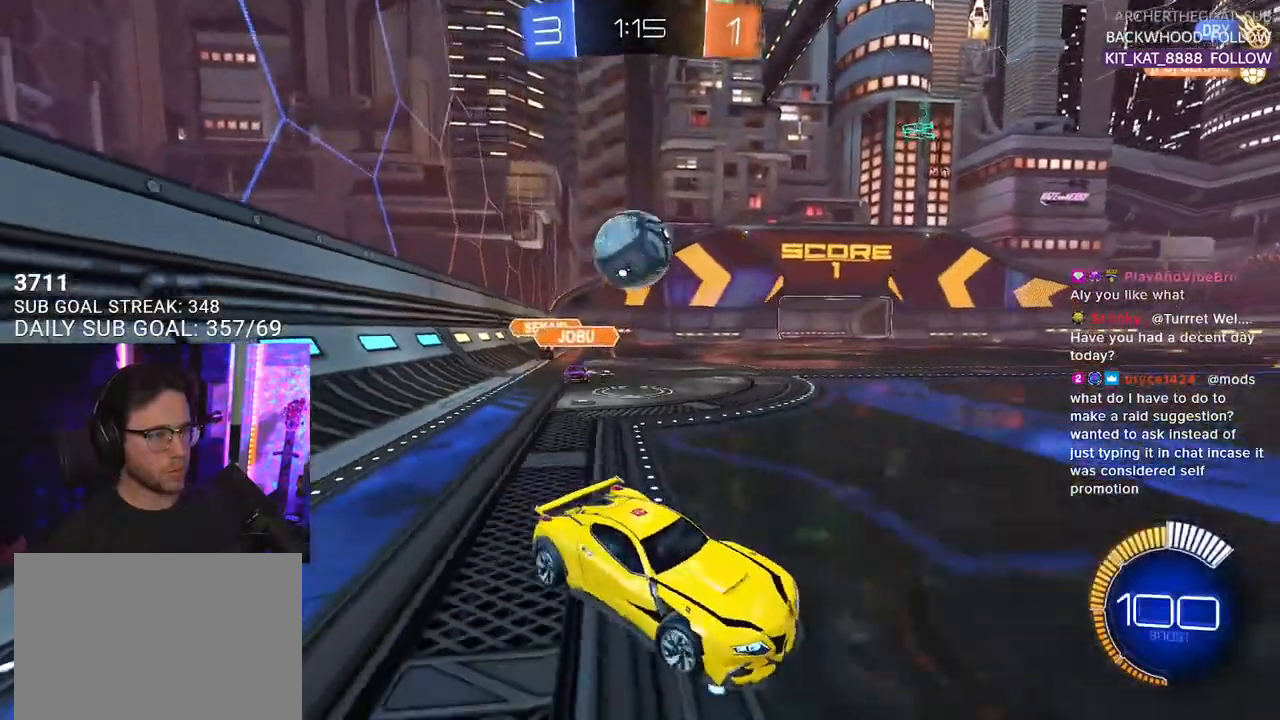
{"buttons": ["L2", "R1", "R2"], "left_stick": "left", "right_stick": "center", "events": [[33, "CROSS", "down"], [33, "R2", "down"], [200, "CROSS", "up"], [250, "L2", "up"], [300, "CROSS", "down"], [317, "R1", "down"], [317, "SQUARE", "down"], [367, "left_stick", "left"], [433, "L2", "down"], [467, "CROSS", "up"], [500, "SQUARE", "up"]]}
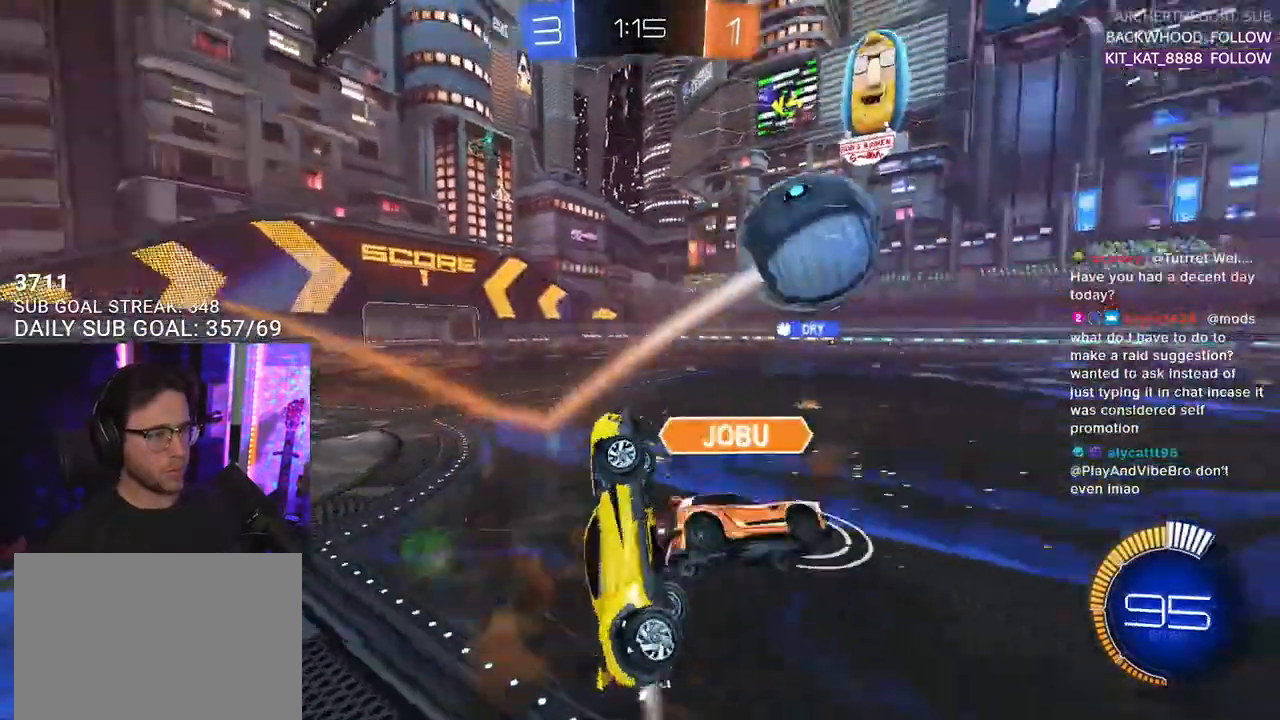
{"buttons": ["R2"], "left_stick": "down", "right_stick": "center", "events": [[333, "left_stick", "down-left"], [383, "R1", "up"], [483, "left_stick", "down"], [500, "L2", "up"]]}
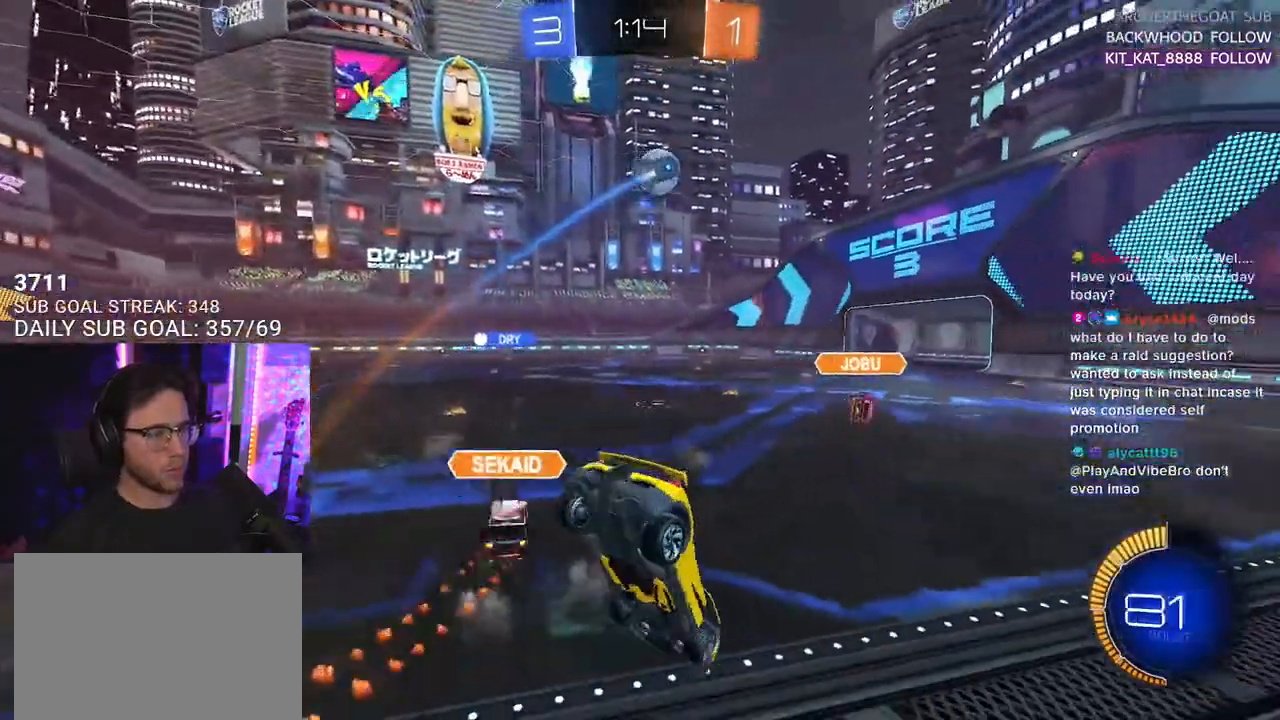
{"buttons": ["R2"], "left_stick": "up-right", "right_stick": "center", "events": [[17, "left_stick", "down-right"], [150, "left_stick", "center"], [267, "left_stick", "up-right"]]}
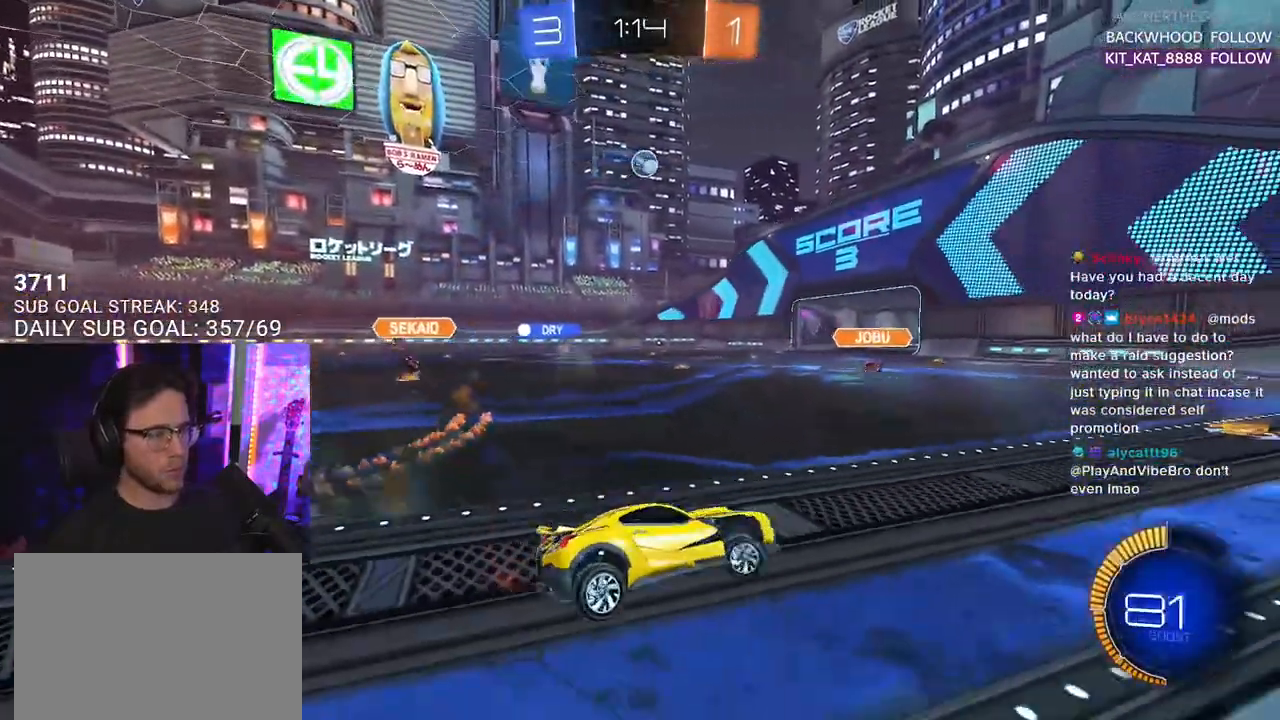
{"buttons": ["R2"], "left_stick": "left", "right_stick": "center", "events": [[83, "left_stick", "left"]]}
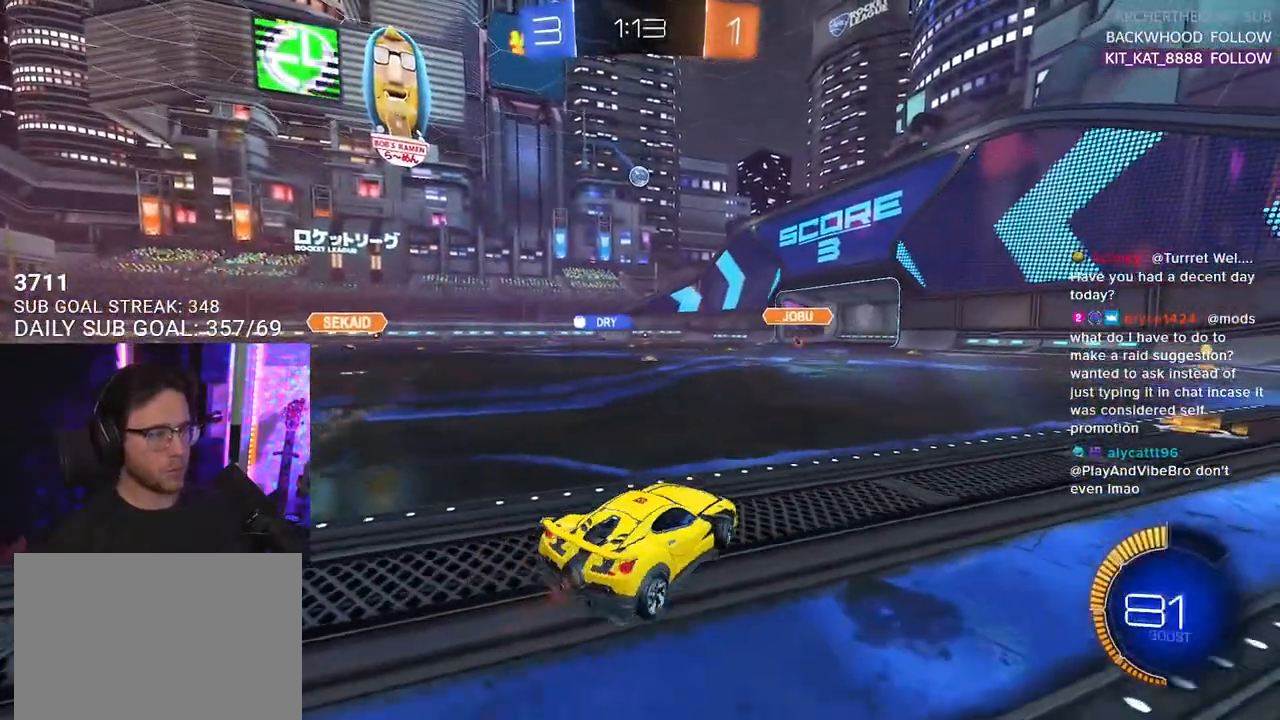
{"buttons": ["L2", "R2"], "left_stick": "up-left", "right_stick": "center", "events": [[50, "left_stick", "up"], [150, "L2", "down"], [167, "left_stick", "up-left"], [233, "CROSS", "down"], [283, "L2", "up"], [283, "SQUARE", "down"], [283, "left_stick", "down"], [400, "CROSS", "up"], [400, "L2", "down"], [400, "SQUARE", "up"], [500, "left_stick", "up-left"]]}
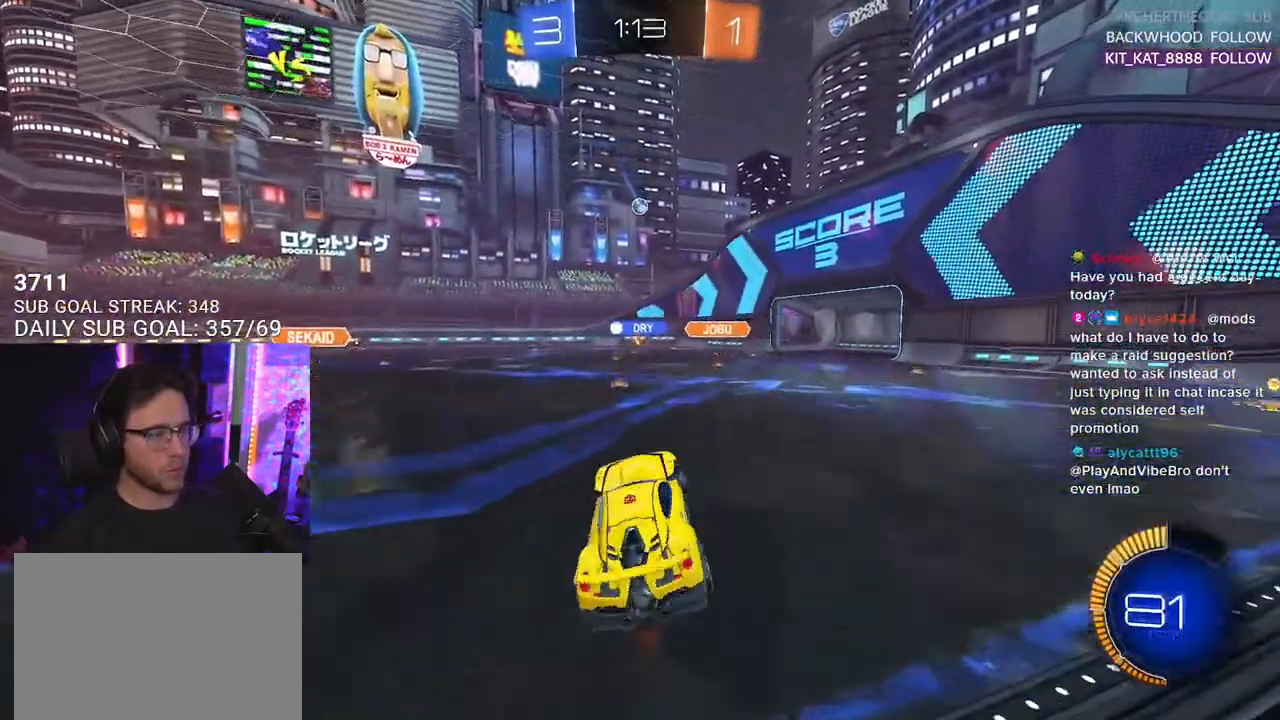
{"buttons": ["R1", "R2"], "left_stick": "down", "right_stick": "center", "events": [[17, "left_stick", "up"], [117, "left_stick", "up-right"], [150, "L2", "up"], [283, "L3", "down"], [283, "R1", "down"], [283, "left_stick", "up"], [417, "L3", "up"], [417, "left_stick", "down"]]}
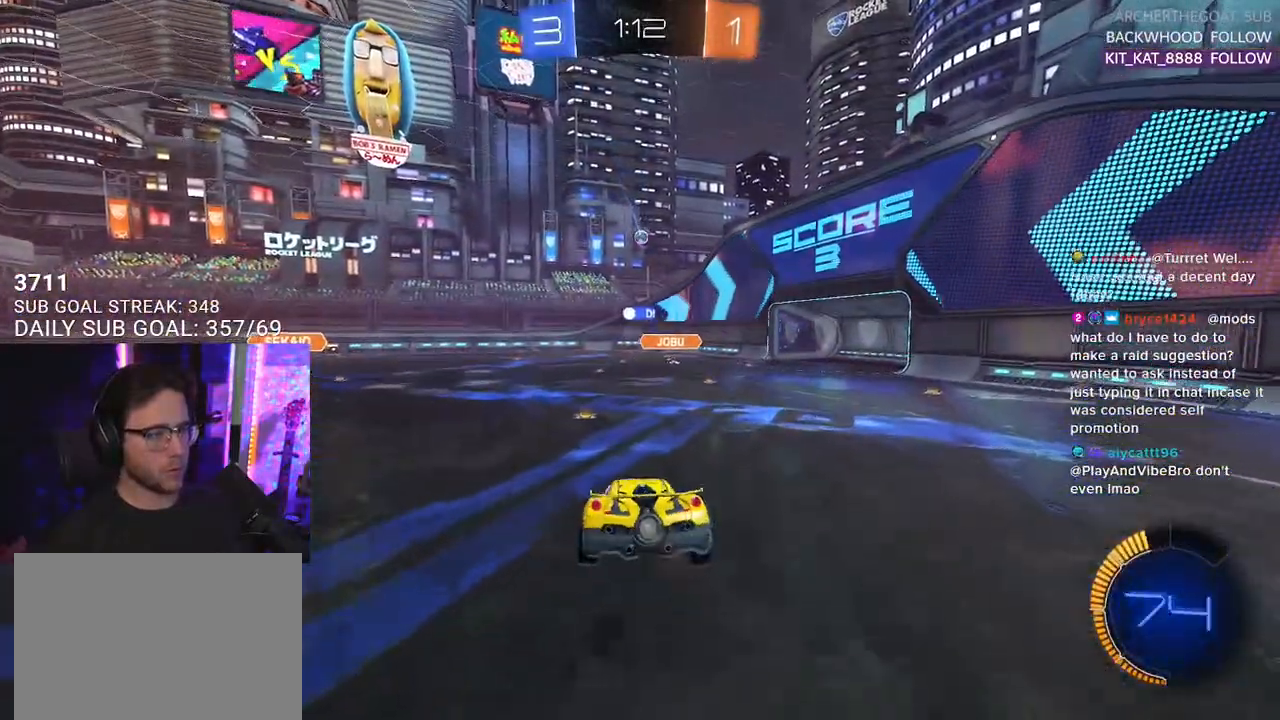
{"buttons": ["R2"], "left_stick": "up", "right_stick": "center", "events": [[217, "left_stick", "down-left"], [233, "L2", "down"], [250, "R1", "up"], [333, "L2", "up"], [367, "left_stick", "up"]]}
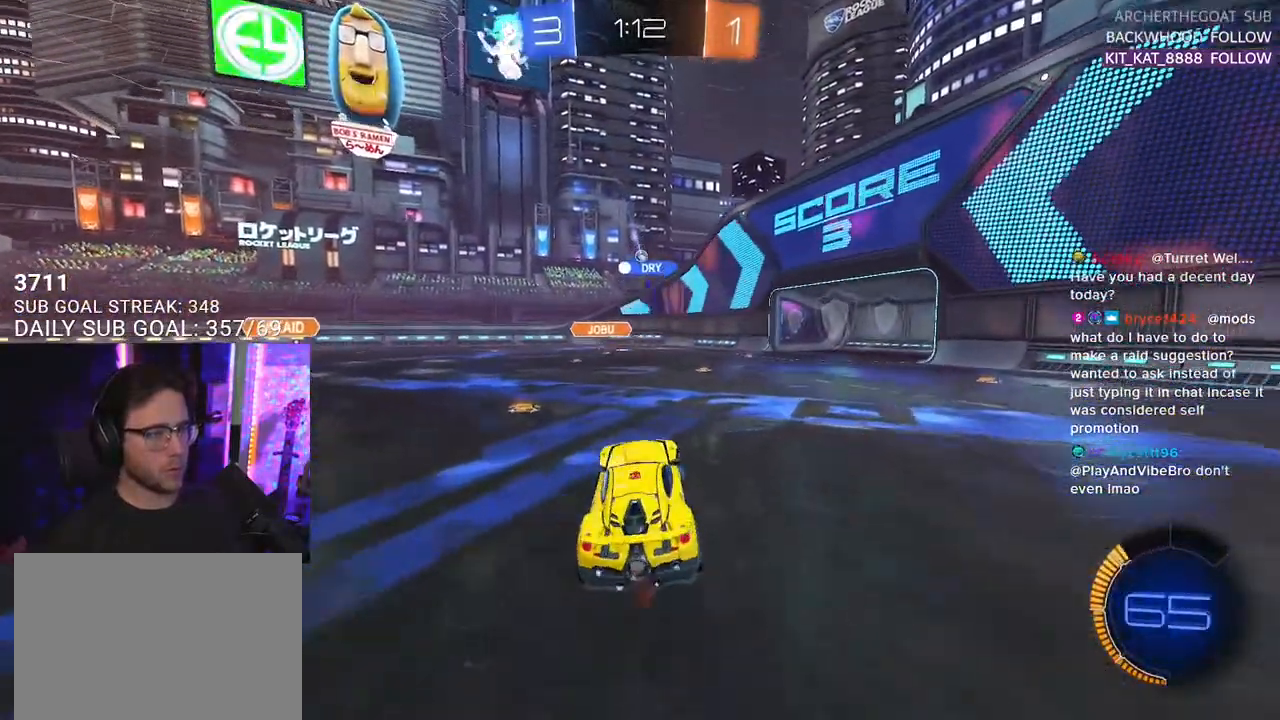
{"buttons": ["R1", "R2"], "left_stick": "left", "right_stick": "center", "events": [[50, "left_stick", "up-left"], [200, "R1", "down"], [200, "left_stick", "left"], [333, "left_stick", "center"], [433, "left_stick", "left"]]}
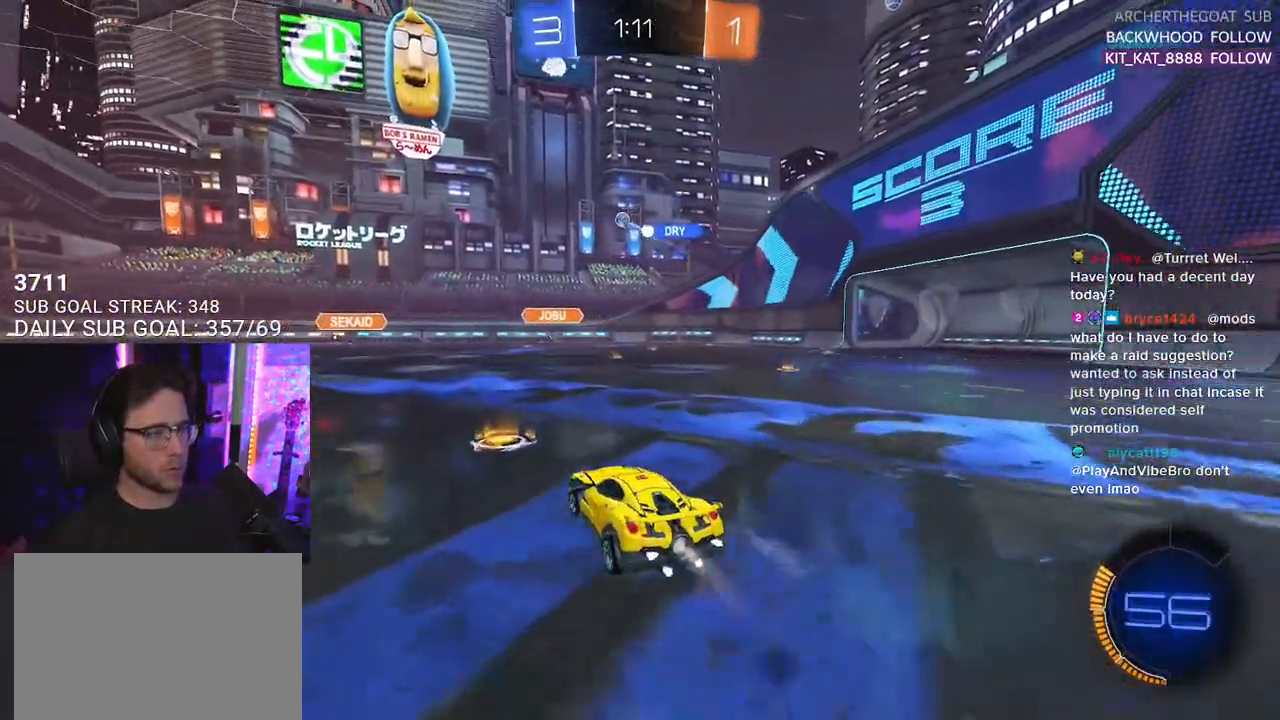
{"buttons": ["L2", "R1", "R2"], "left_stick": "up-left", "right_stick": "center", "events": [[367, "left_stick", "up-left"], [433, "CROSS", "down"], [450, "L2", "down"], [467, "CROSS", "up"]]}
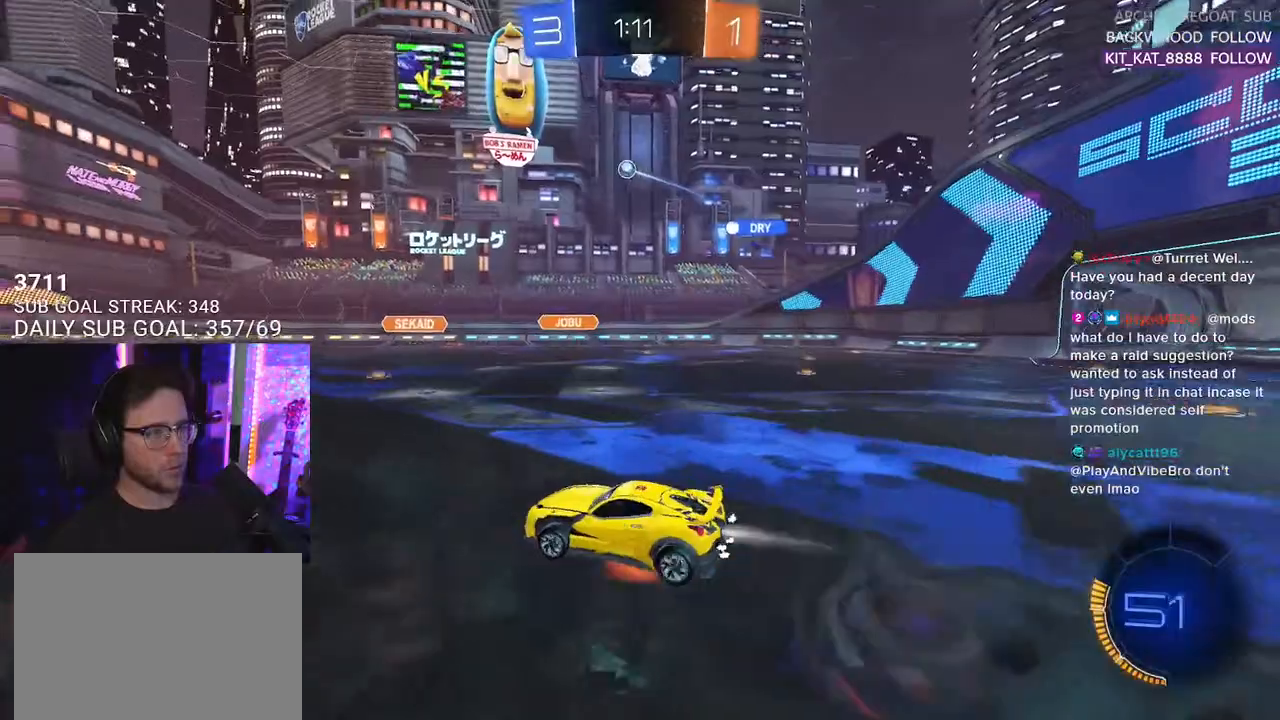
{"buttons": ["L2", "R2"], "left_stick": "down-left", "right_stick": "center", "events": [[17, "CROSS", "down"], [50, "L2", "up"], [50, "left_stick", "down"], [83, "SQUARE", "down"], [117, "L2", "down"], [133, "CROSS", "up"], [183, "left_stick", "down-left"], [267, "SQUARE", "up"], [333, "R1", "up"]]}
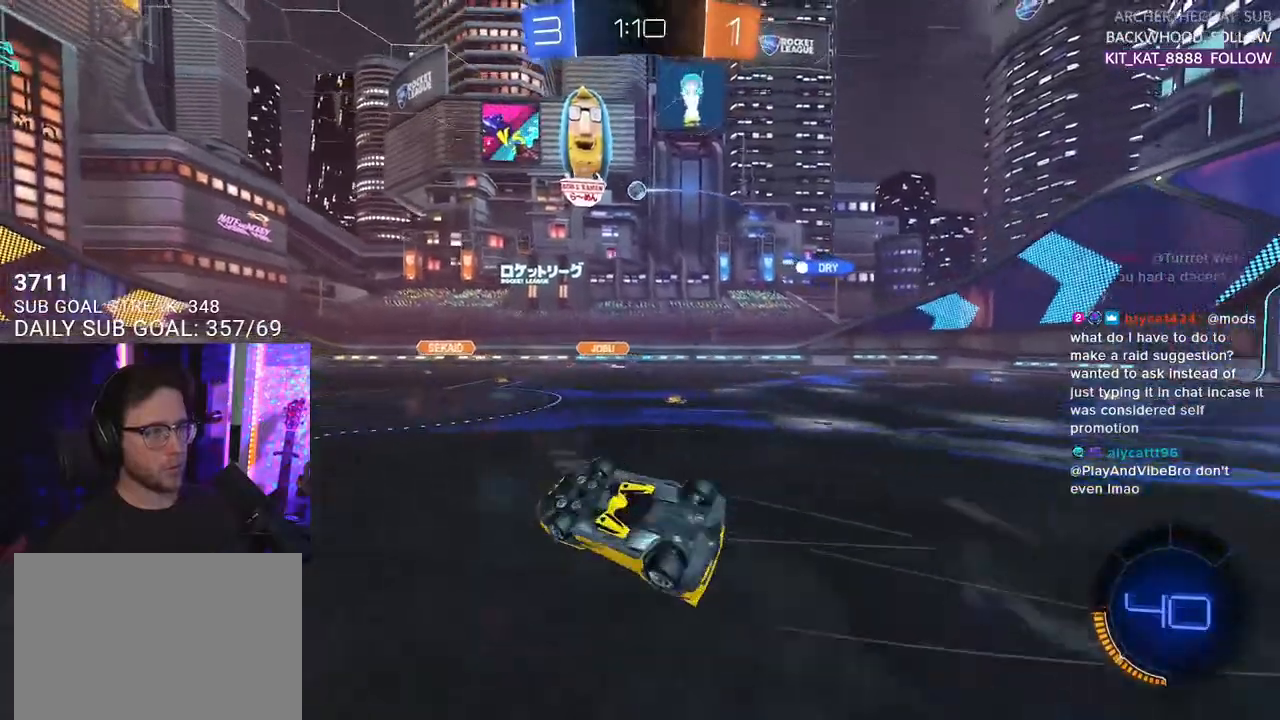
{"buttons": ["R2"], "left_stick": "center", "right_stick": "center", "events": [[267, "L2", "up"], [300, "left_stick", "center"]]}
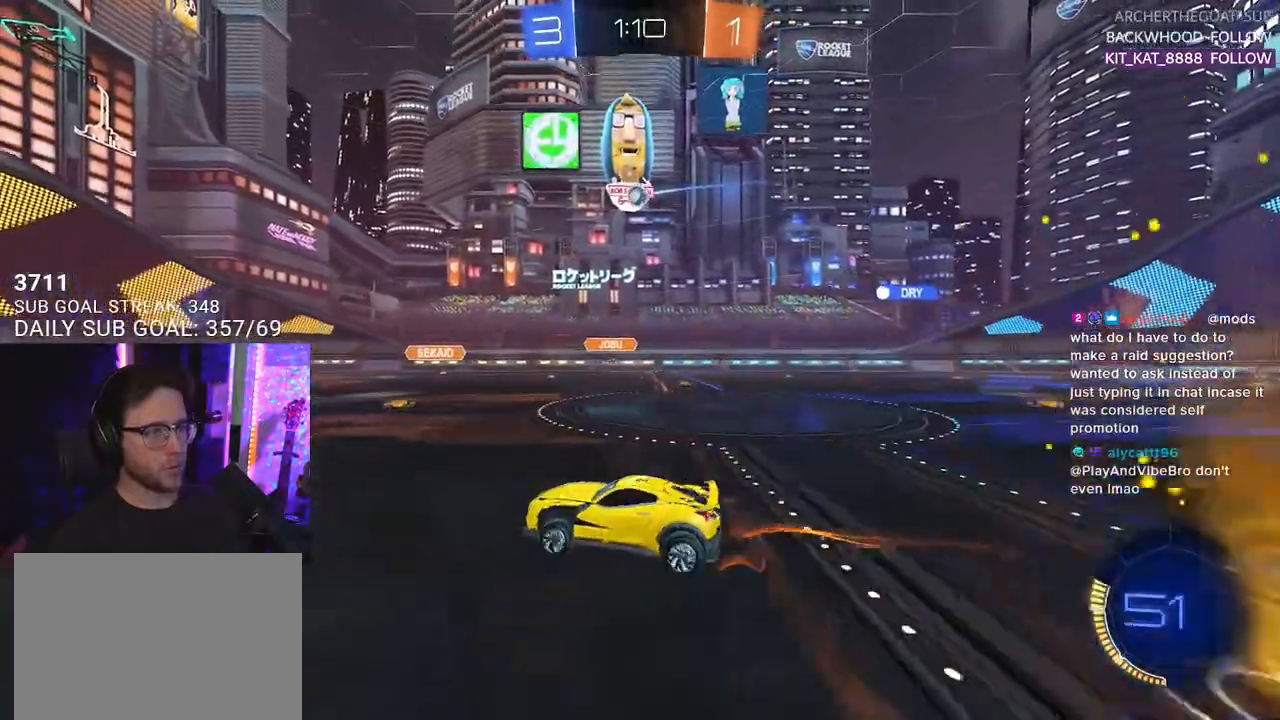
{"buttons": ["R2"], "left_stick": "center", "right_stick": "center", "events": [[117, "left_stick", "right"], [267, "left_stick", "center"], [383, "left_stick", "right"], [467, "left_stick", "center"]]}
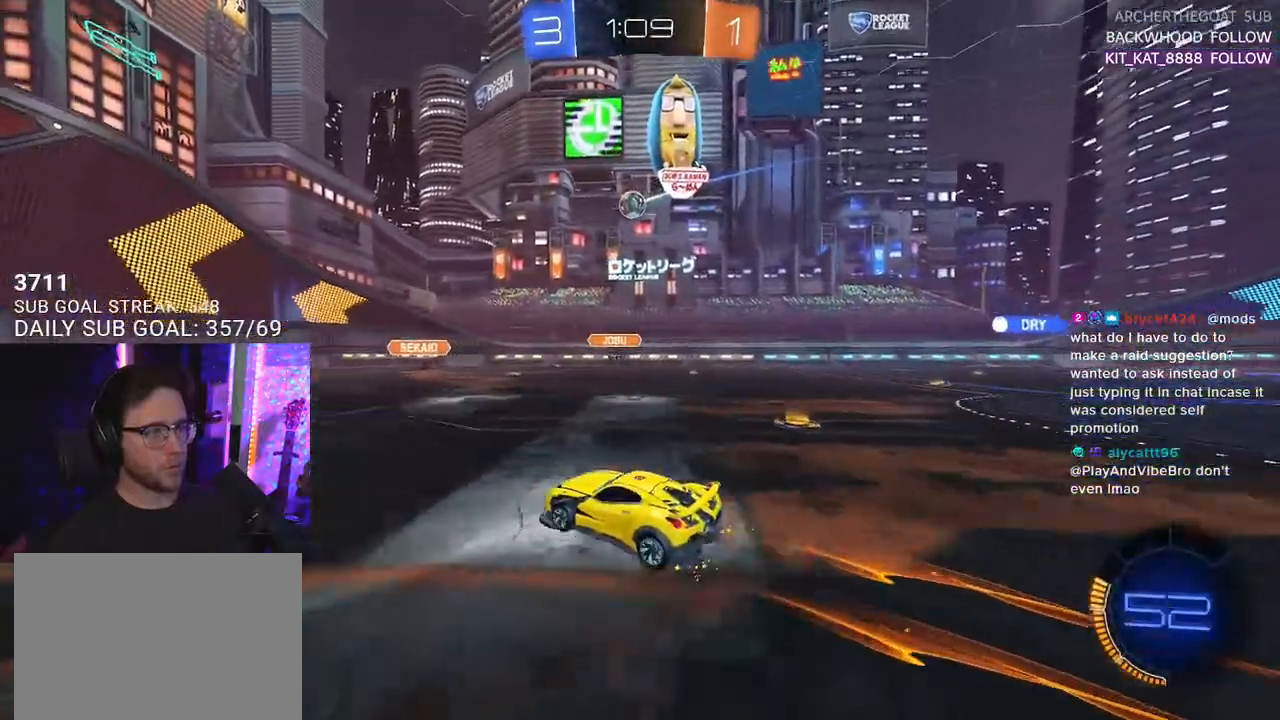
{"buttons": ["R2"], "left_stick": "left", "right_stick": "center", "events": [[250, "left_stick", "left"], [300, "SQUARE", "down"], [450, "SQUARE", "up"]]}
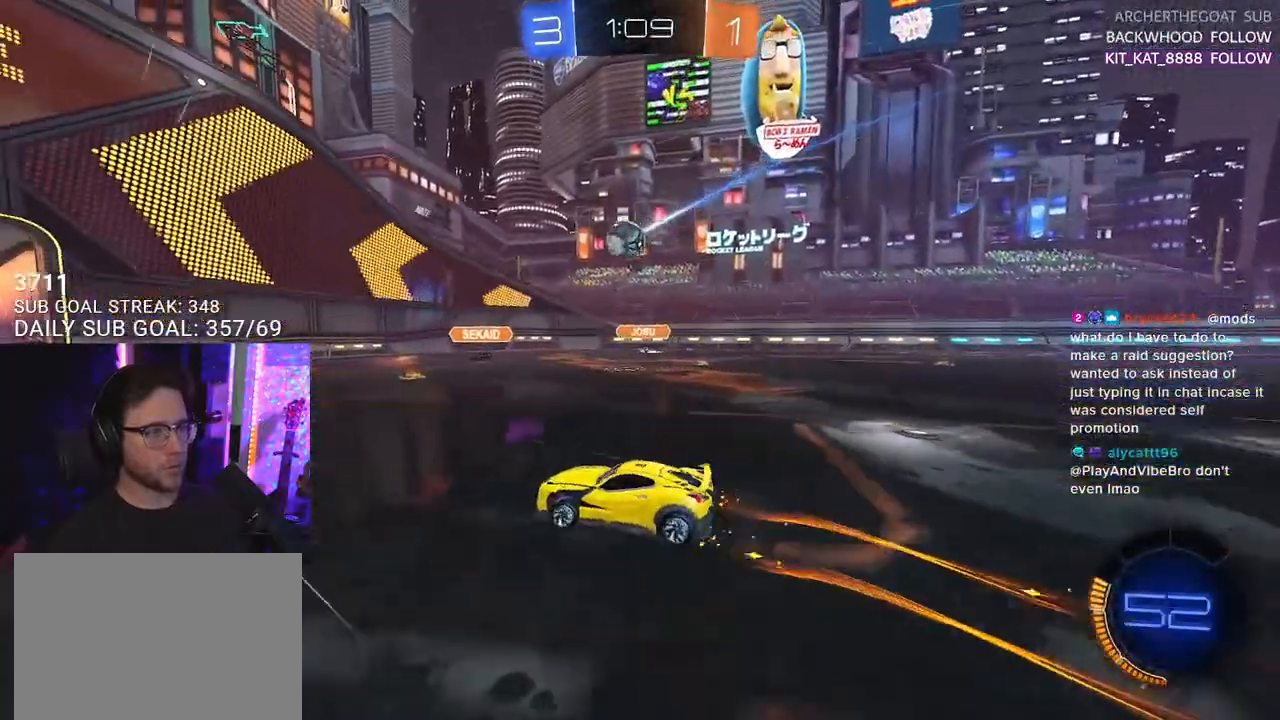
{"buttons": ["R2"], "left_stick": "left", "right_stick": "center", "events": []}
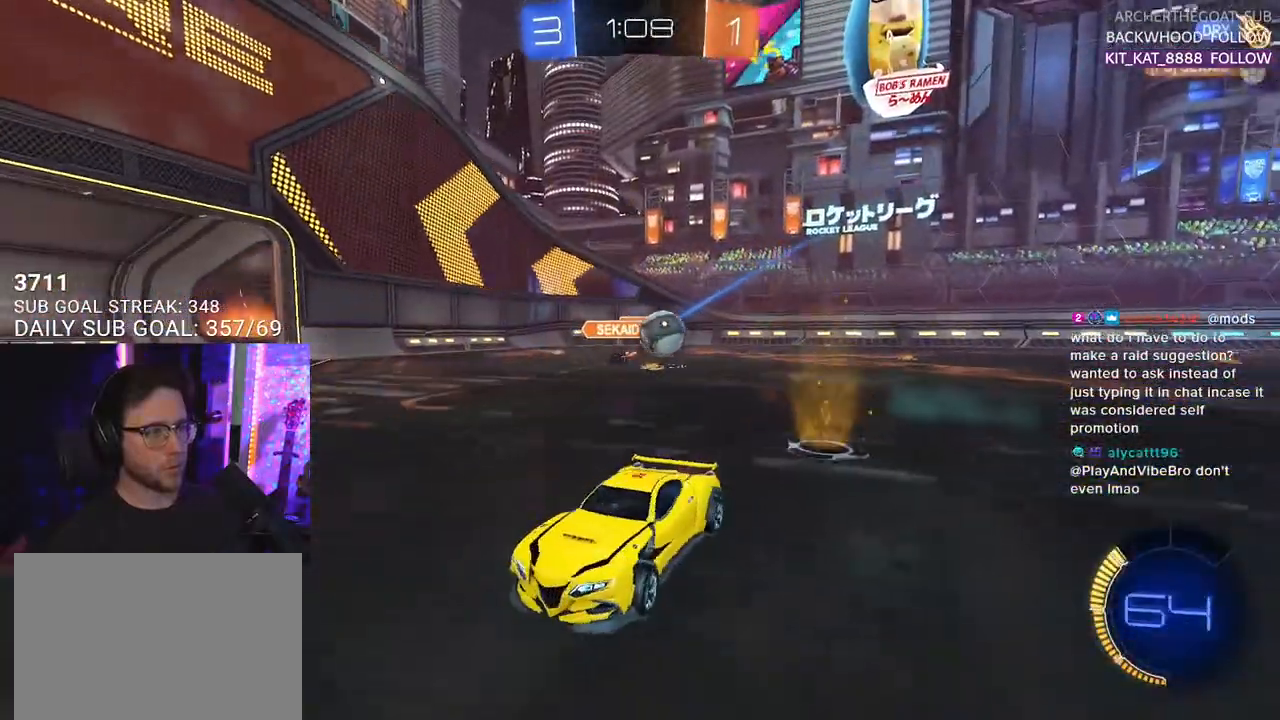
{"buttons": ["R2"], "left_stick": "left", "right_stick": "center", "events": [[17, "SQUARE", "down"], [100, "SQUARE", "up"], [283, "SQUARE", "down"], [383, "SQUARE", "up"]]}
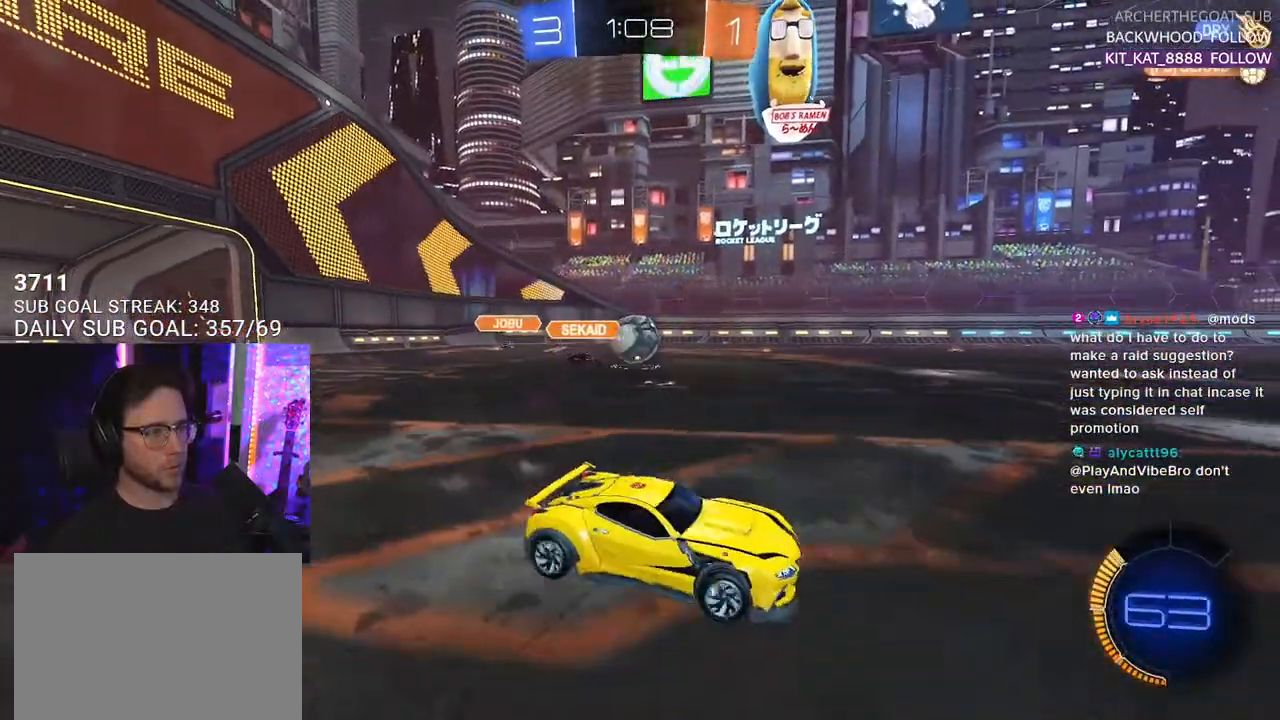
{"buttons": ["CROSS", "R1", "R2"], "left_stick": "down", "right_stick": "center", "events": [[17, "R1", "down"], [400, "left_stick", "down"], [450, "CROSS", "down"]]}
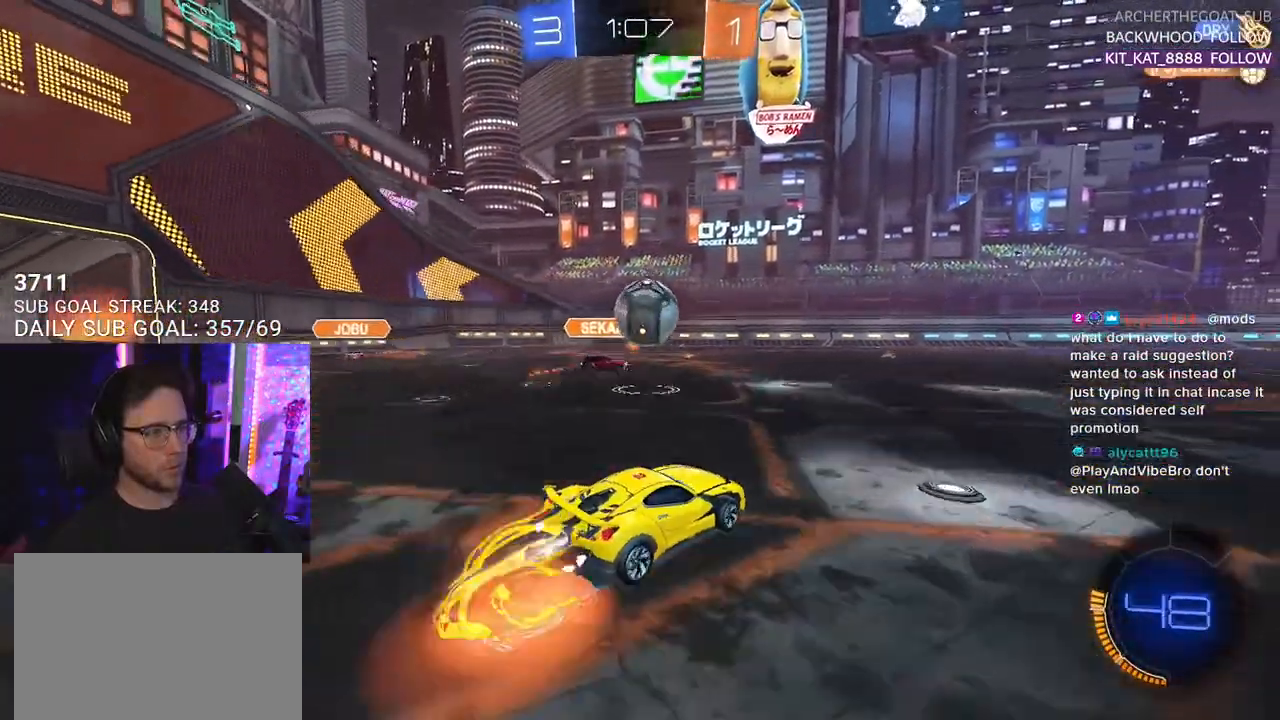
{"buttons": ["CROSS", "R1", "R2", "L3"], "left_stick": "up-right", "right_stick": "center", "events": [[283, "CROSS", "up"], [283, "left_stick", "up-right"], [450, "CROSS", "down"], [450, "L3", "down"]]}
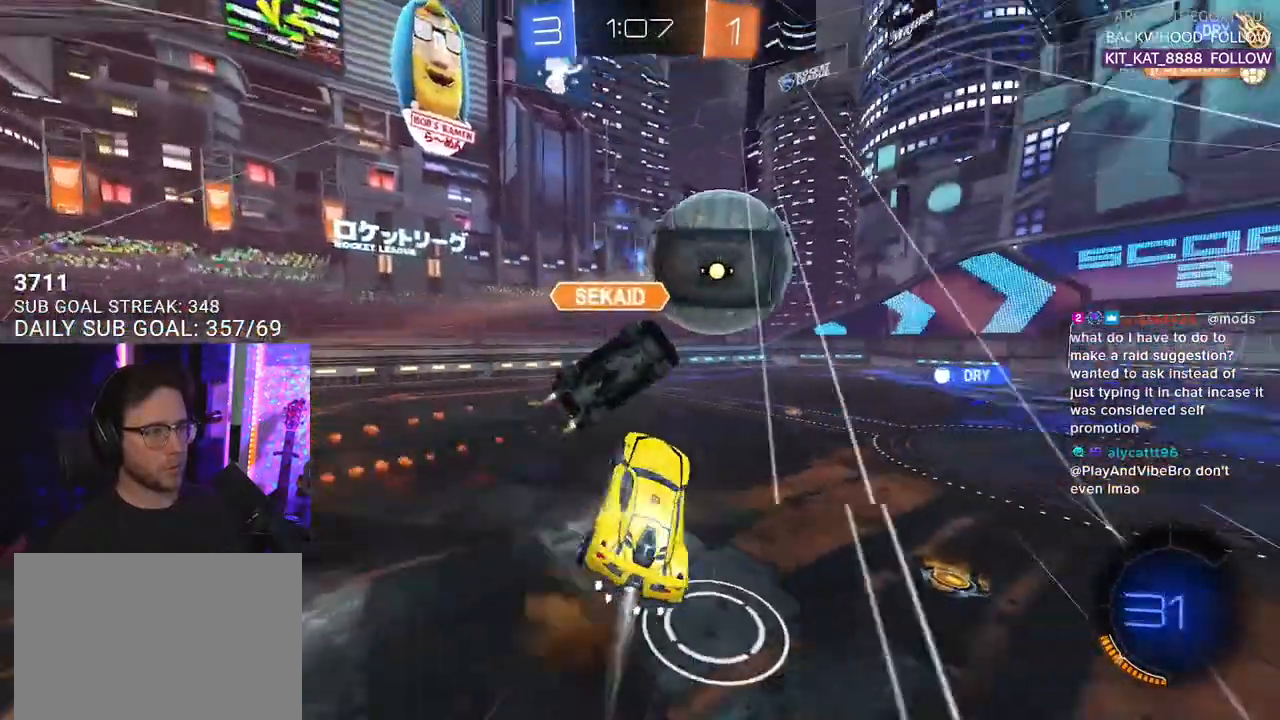
{"buttons": ["R2", "L3"], "left_stick": "down-left", "right_stick": "center", "events": [[33, "left_stick", "down-right"], [117, "left_stick", "down"], [150, "CROSS", "up"], [300, "left_stick", "down-left"], [433, "R1", "up"]]}
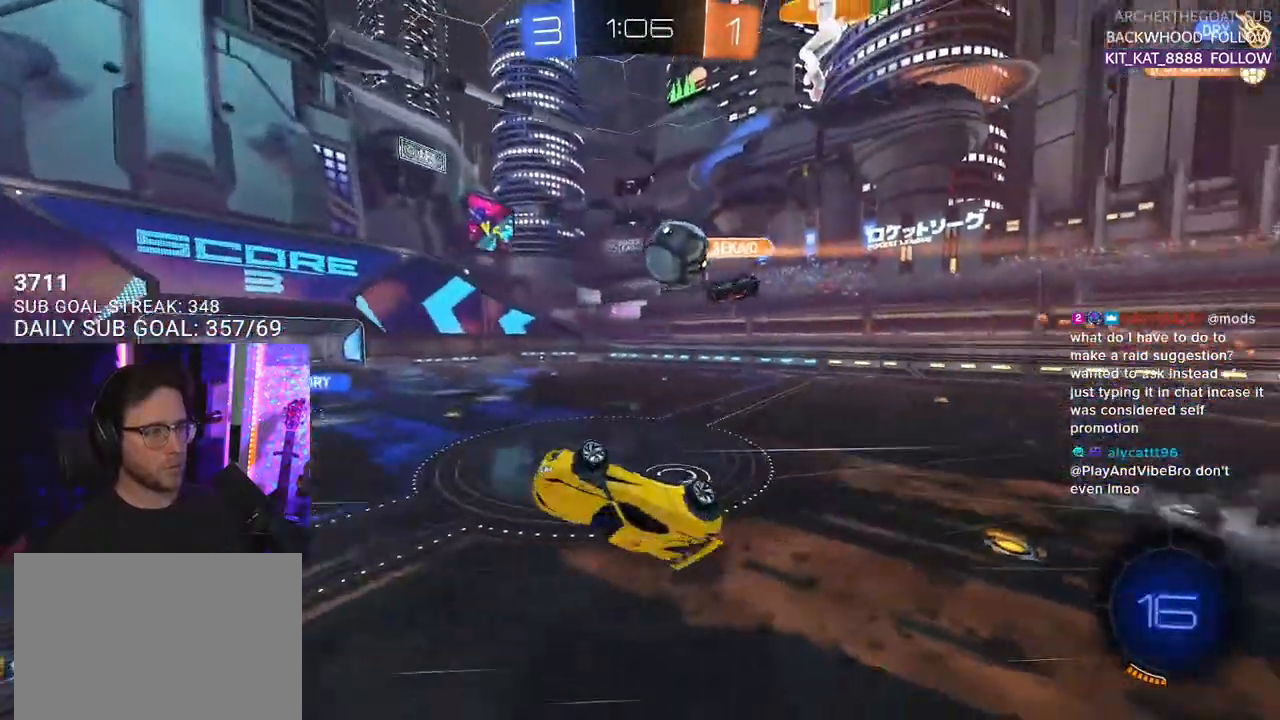
{"buttons": ["R2"], "left_stick": "center", "right_stick": "center", "events": [[117, "left_stick", "up-left"], [200, "L3", "up"], [233, "left_stick", "up-right"], [300, "left_stick", "center"]]}
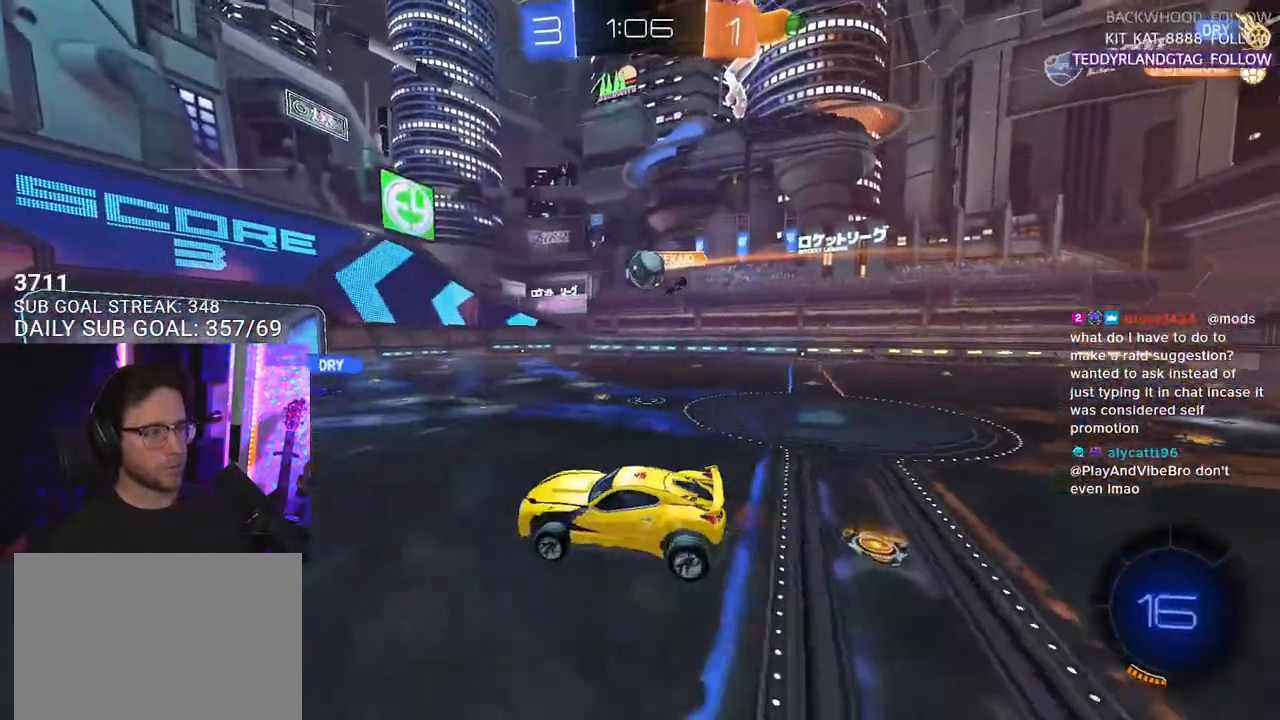
{"buttons": ["R2"], "left_stick": "right", "right_stick": "center", "events": [[100, "left_stick", "left"], [200, "left_stick", "center"], [350, "left_stick", "right"]]}
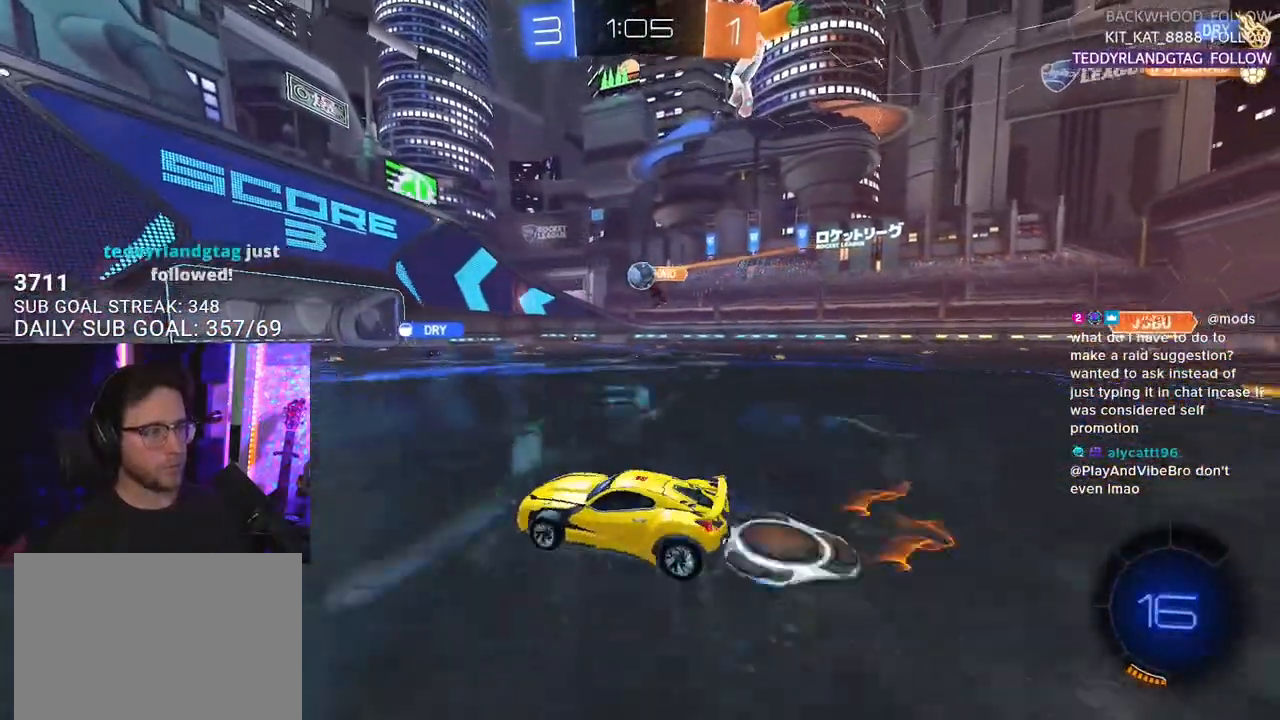
{"buttons": ["R2"], "left_stick": "left", "right_stick": "center", "events": [[50, "R1", "down"], [283, "left_stick", "center"], [417, "left_stick", "left"], [450, "R1", "up"]]}
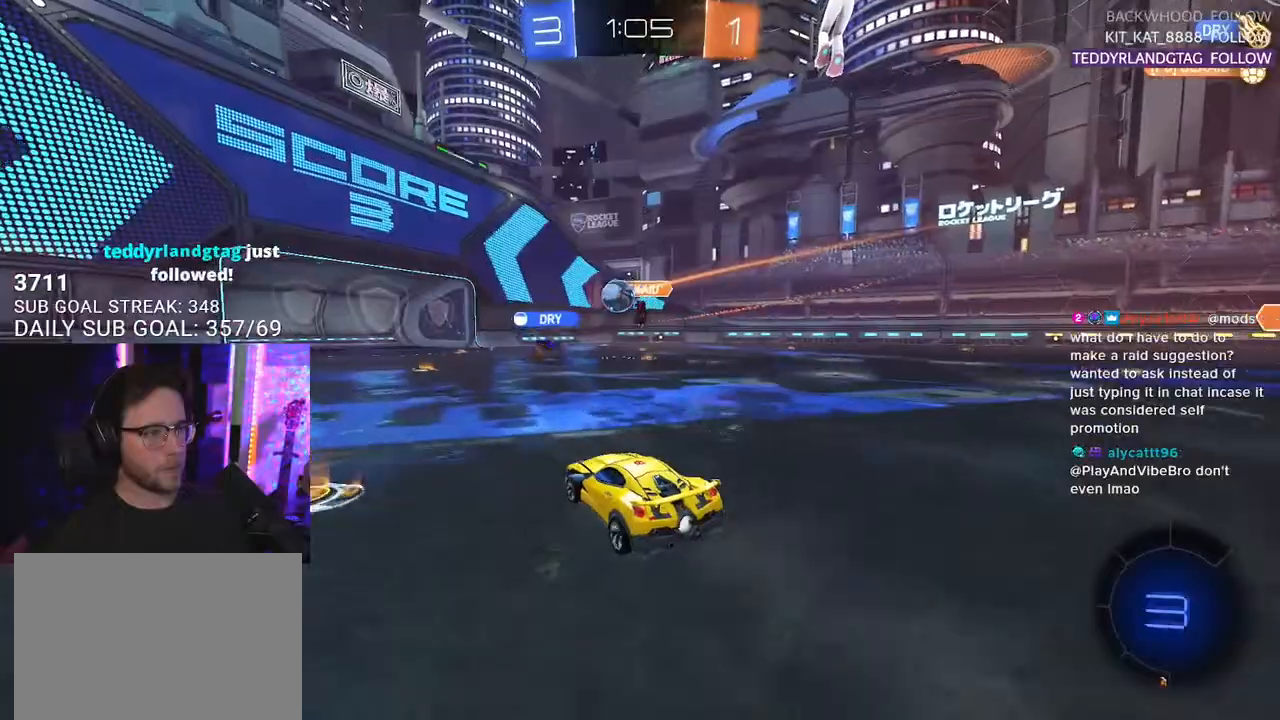
{"buttons": ["R2"], "left_stick": "center", "right_stick": "center", "events": [[67, "left_stick", "center"], [250, "left_stick", "right"], [467, "left_stick", "center"]]}
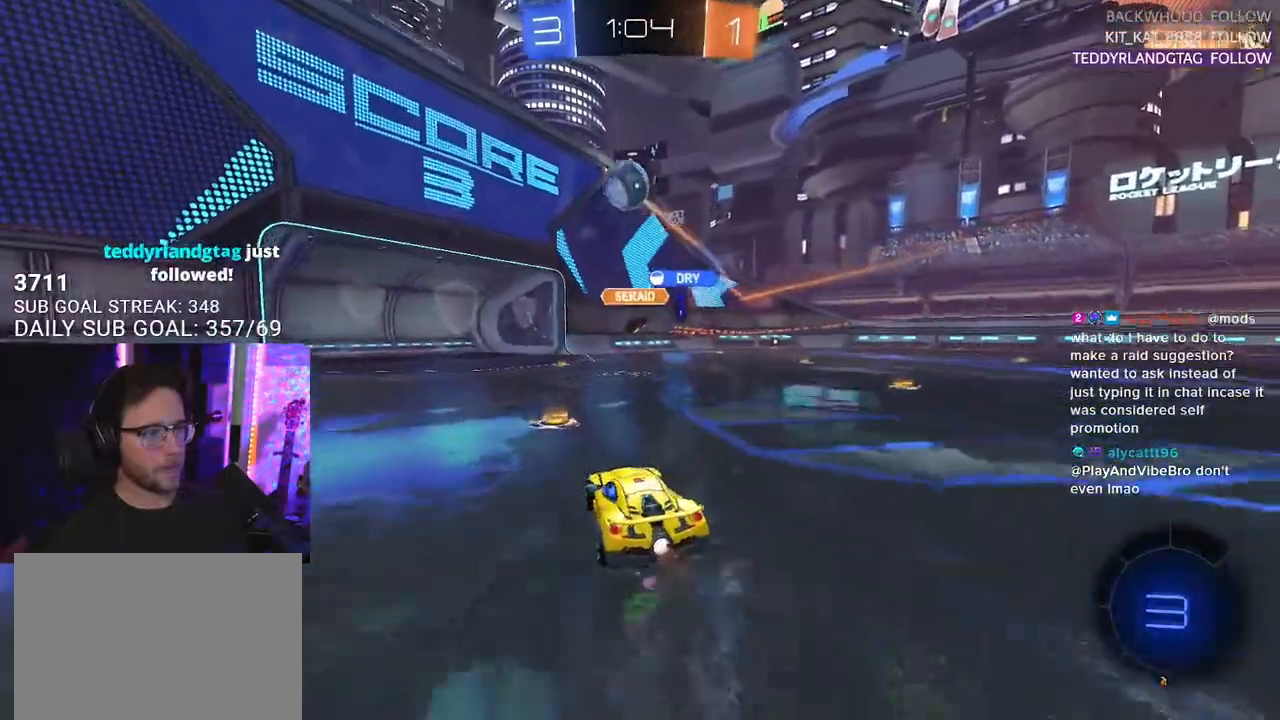
{"buttons": ["TRIANGLE", "R2"], "left_stick": "right", "right_stick": "center", "events": [[117, "left_stick", "down-left"], [317, "left_stick", "right"], [433, "TRIANGLE", "down"]]}
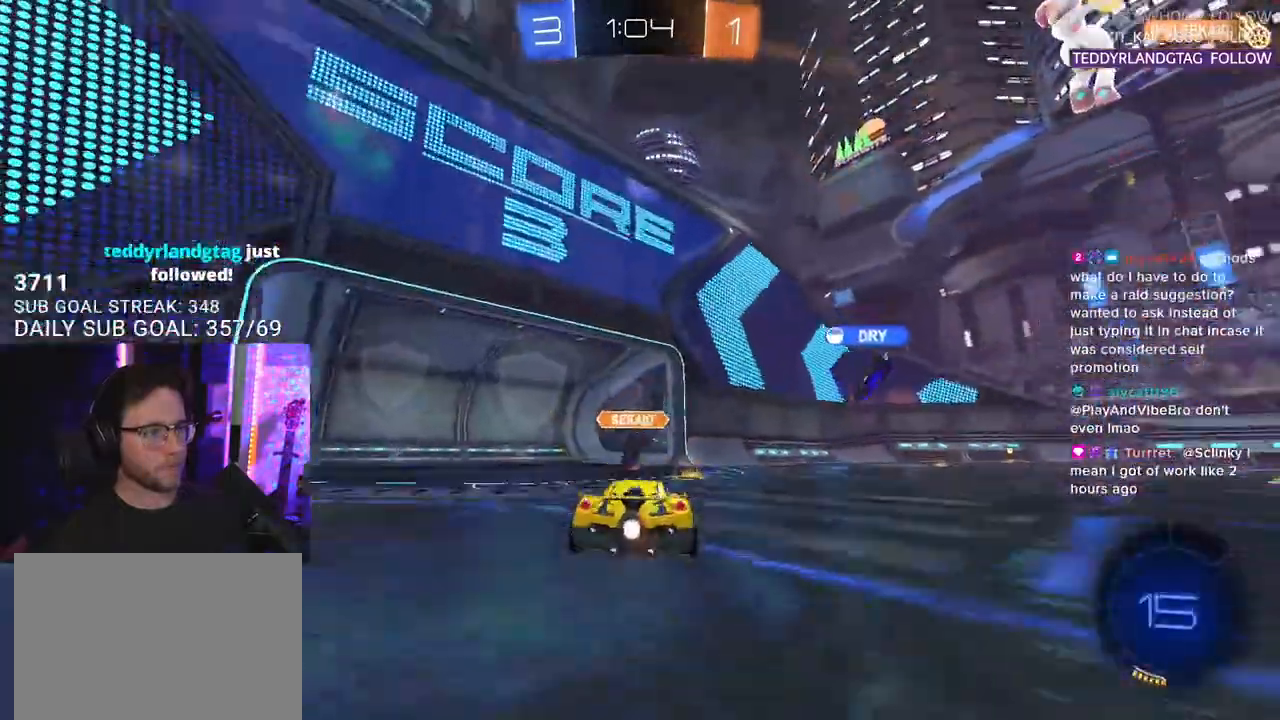
{"buttons": ["R2"], "left_stick": "left", "right_stick": "center", "events": [[33, "TRIANGLE", "up"], [50, "left_stick", "center"], [183, "left_stick", "left"], [367, "left_stick", "center"], [483, "left_stick", "left"]]}
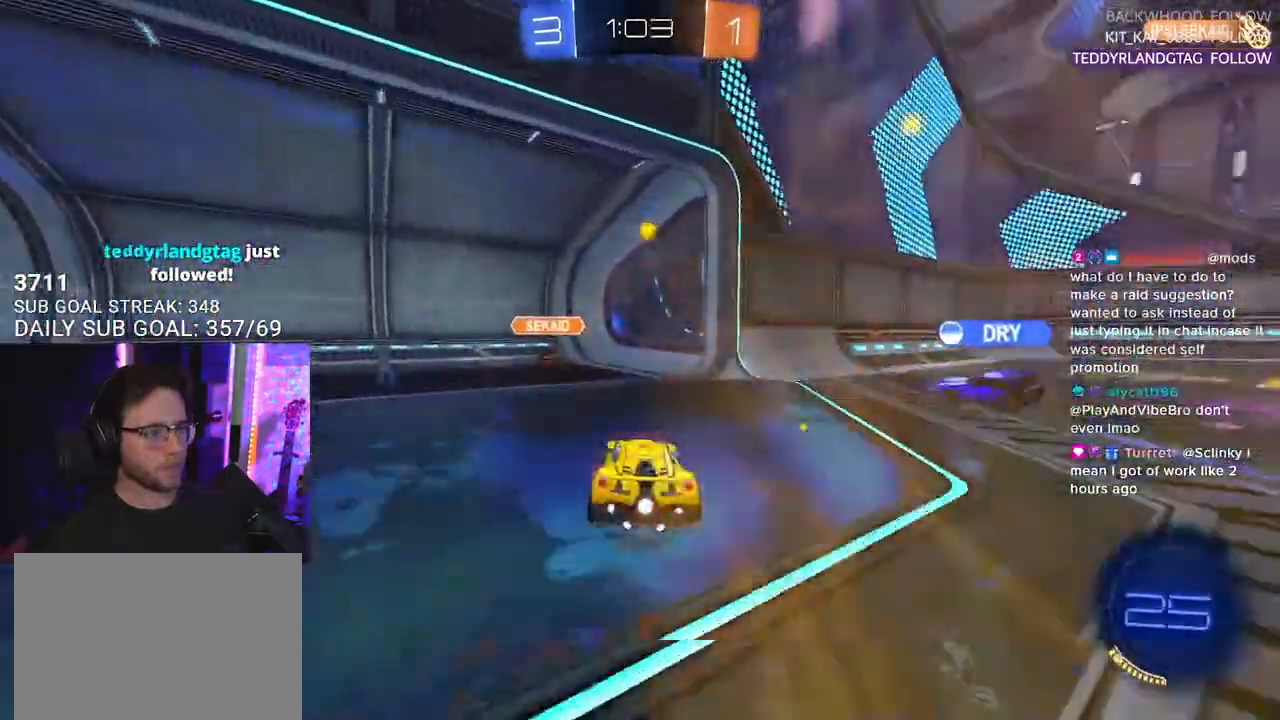
{"buttons": ["SQUARE", "R2"], "left_stick": "left", "right_stick": "center", "events": [[67, "TRIANGLE", "down"], [167, "left_stick", "center"], [183, "TRIANGLE", "up"], [217, "left_stick", "down-left"], [267, "left_stick", "left"], [300, "SQUARE", "down"]]}
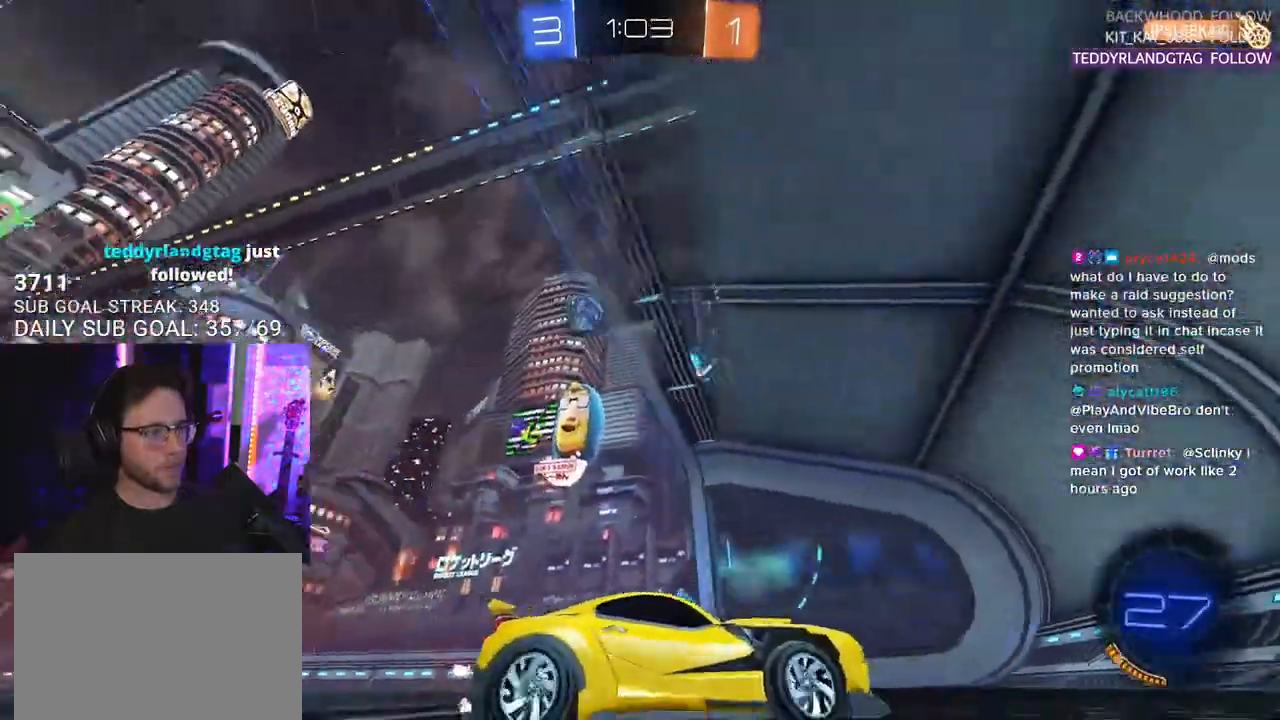
{"buttons": ["R2"], "left_stick": "left", "right_stick": "center", "events": [[33, "SQUARE", "up"]]}
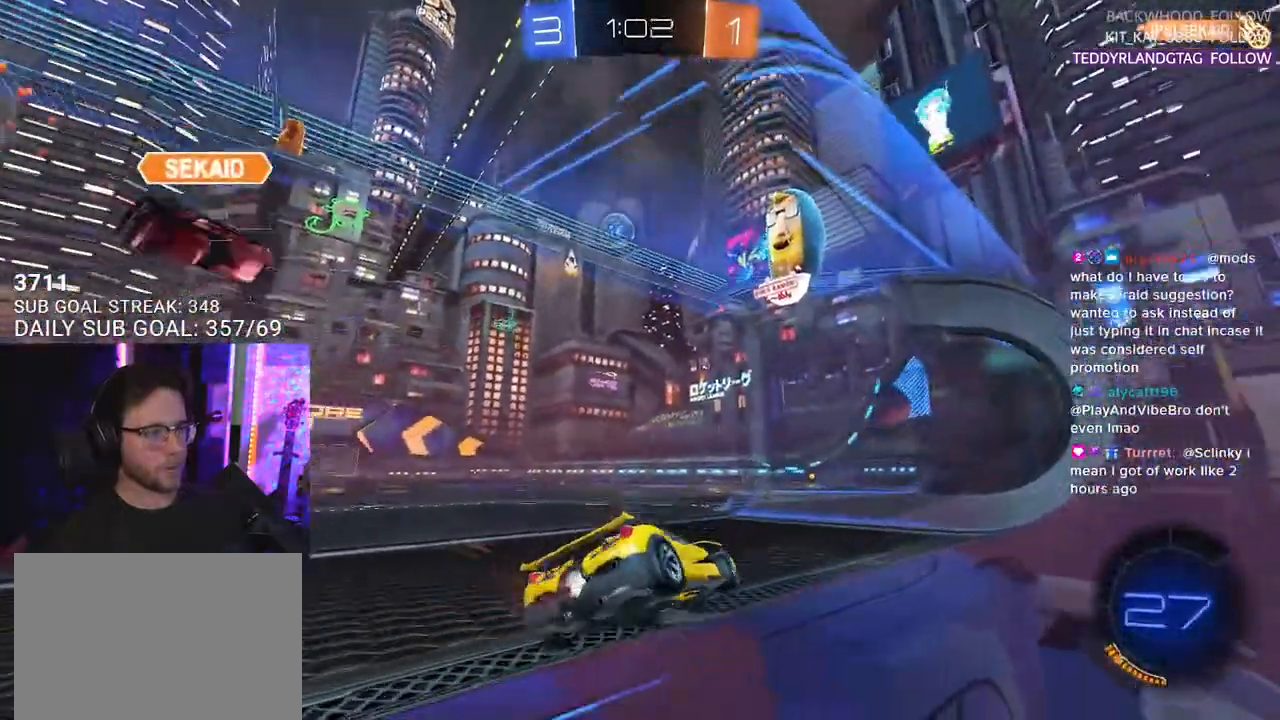
{"buttons": ["L2"], "left_stick": "center", "right_stick": "center", "events": [[150, "L2", "down"], [150, "R2", "up"], [167, "left_stick", "down-right"], [400, "left_stick", "center"]]}
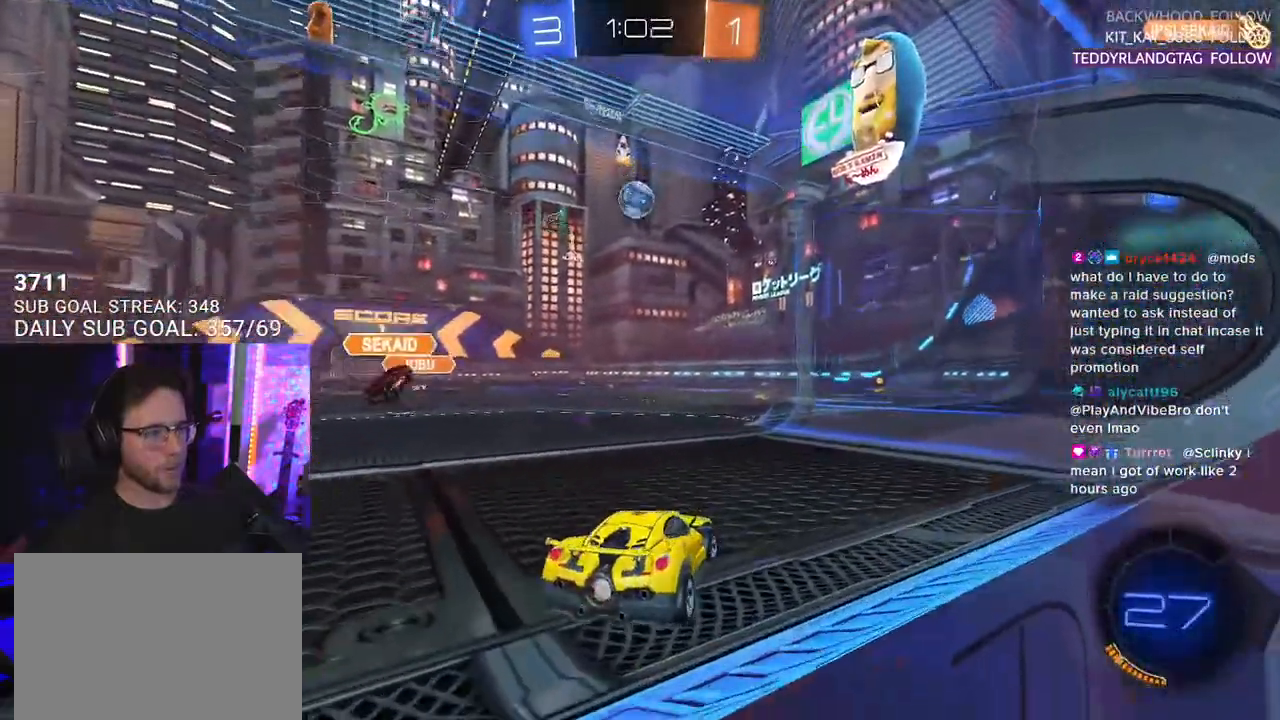
{"buttons": ["R2"], "left_stick": "center", "right_stick": "center", "events": [[267, "R2", "down"], [333, "L2", "up"]]}